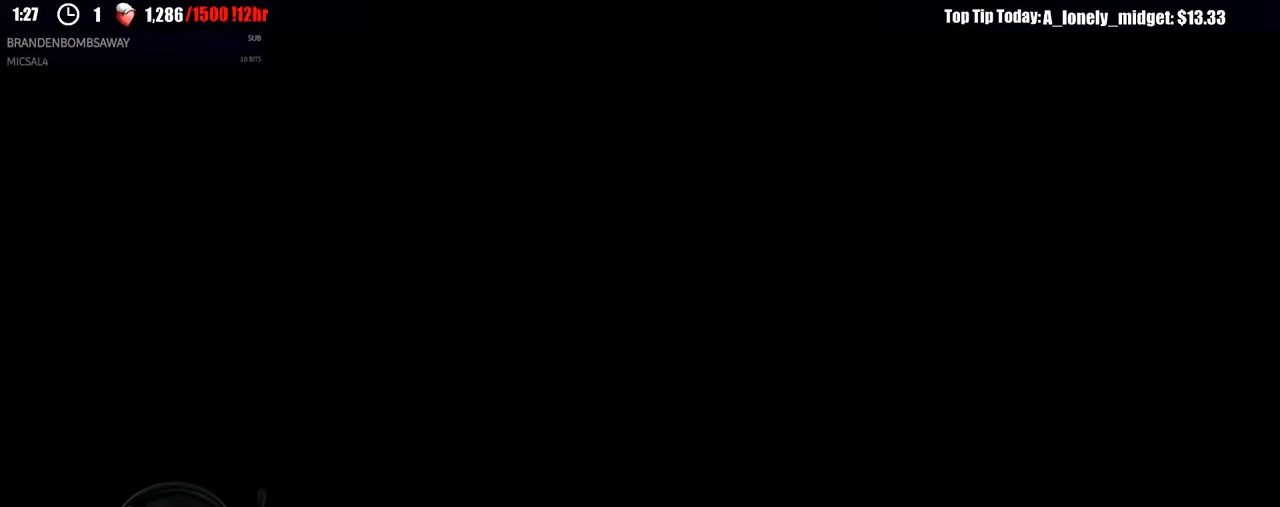
Gameplay with a controller (Xbox layout); each line is a JSON object with the inputs held at the frame after it (dt_ms = milliseconds from this image to that frame). "events" lists button and stick changes between this image and that frame as [ms after this image, input, new state], when the widget could be followed in between.
{"dt_ms": 500, "buttons": [], "left_stick": "left", "right_stick": "center", "events": [[383, "left_stick", "left"]]}
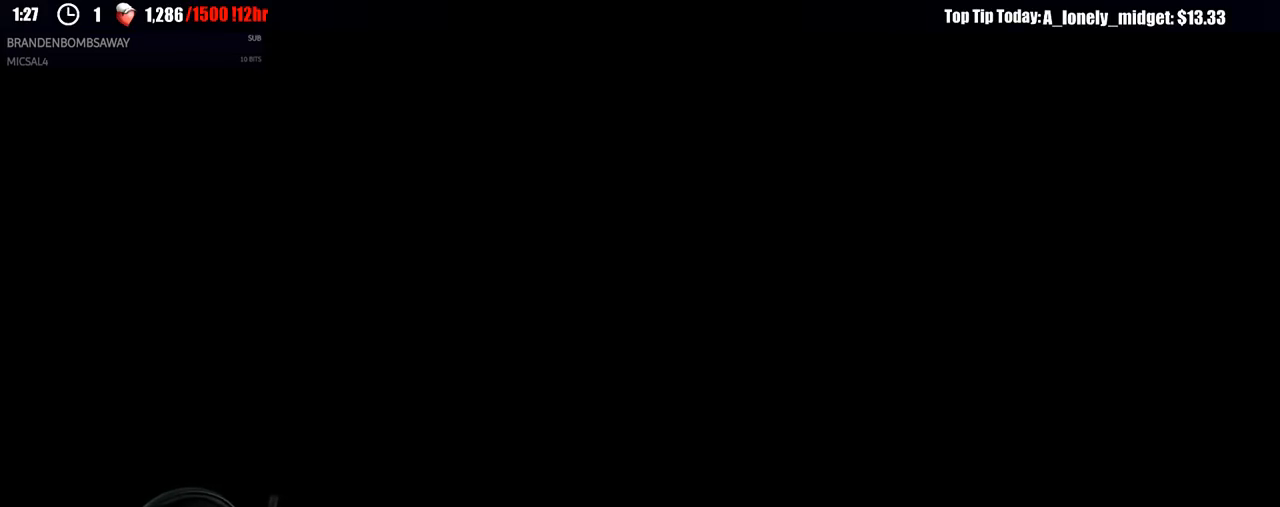
{"dt_ms": 500, "buttons": [], "left_stick": "center", "right_stick": "center", "events": [[67, "left_stick", "down-right"], [150, "left_stick", "left"], [233, "left_stick", "down"], [333, "left_stick", "left"], [417, "left_stick", "center"]]}
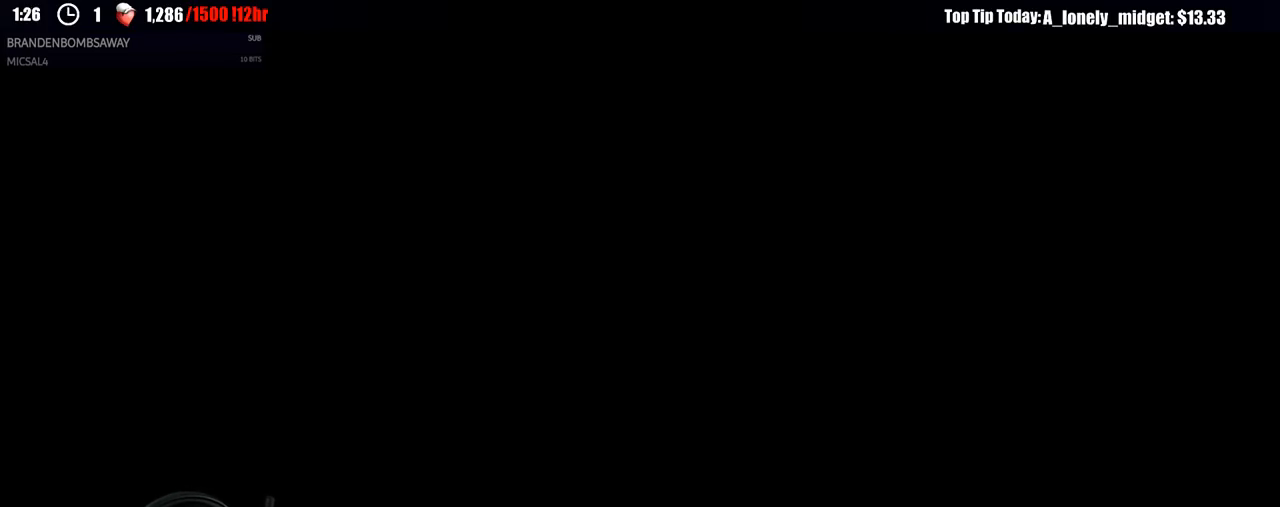
{"dt_ms": 500, "buttons": [], "left_stick": "center", "right_stick": "center", "events": []}
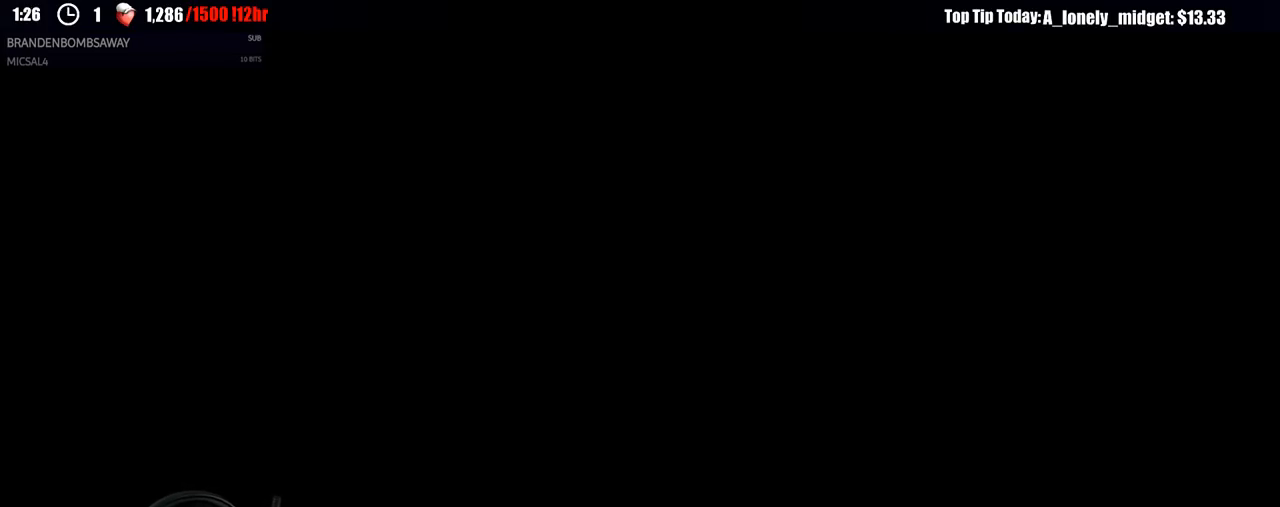
{"dt_ms": 500, "buttons": [], "left_stick": "center", "right_stick": "center", "events": []}
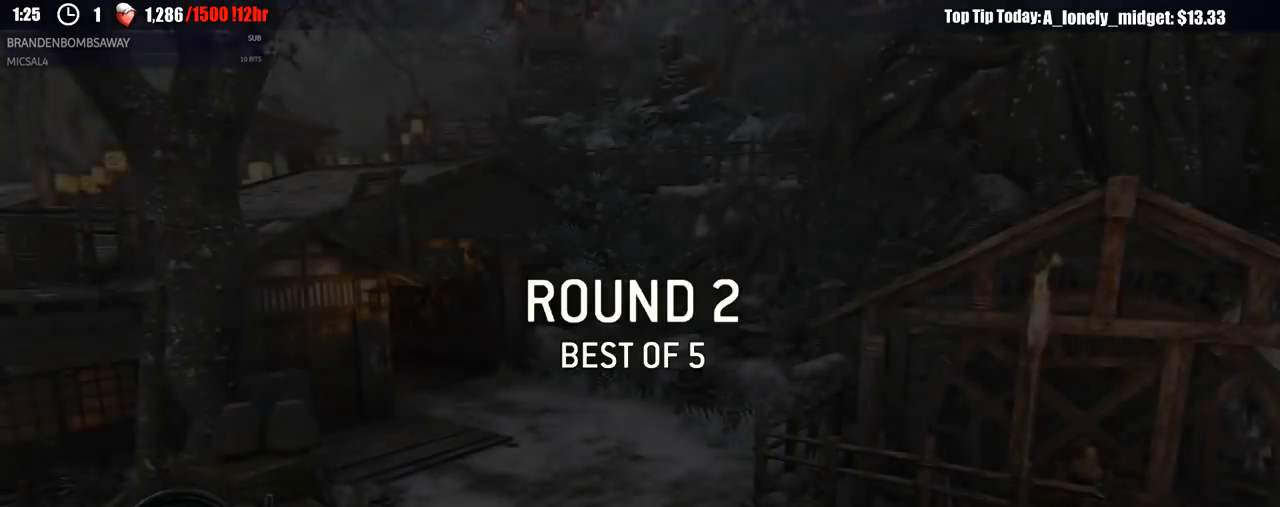
{"dt_ms": 500, "buttons": [], "left_stick": "center", "right_stick": "center", "events": []}
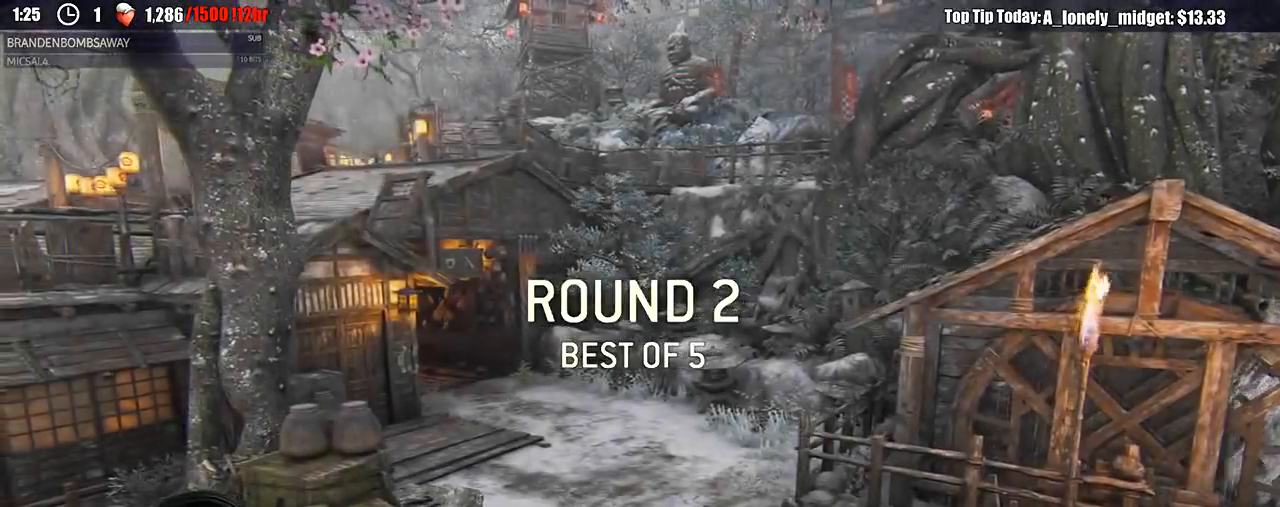
{"dt_ms": 500, "buttons": [], "left_stick": "center", "right_stick": "center", "events": [[350, "R1", "down"], [400, "R1", "up"]]}
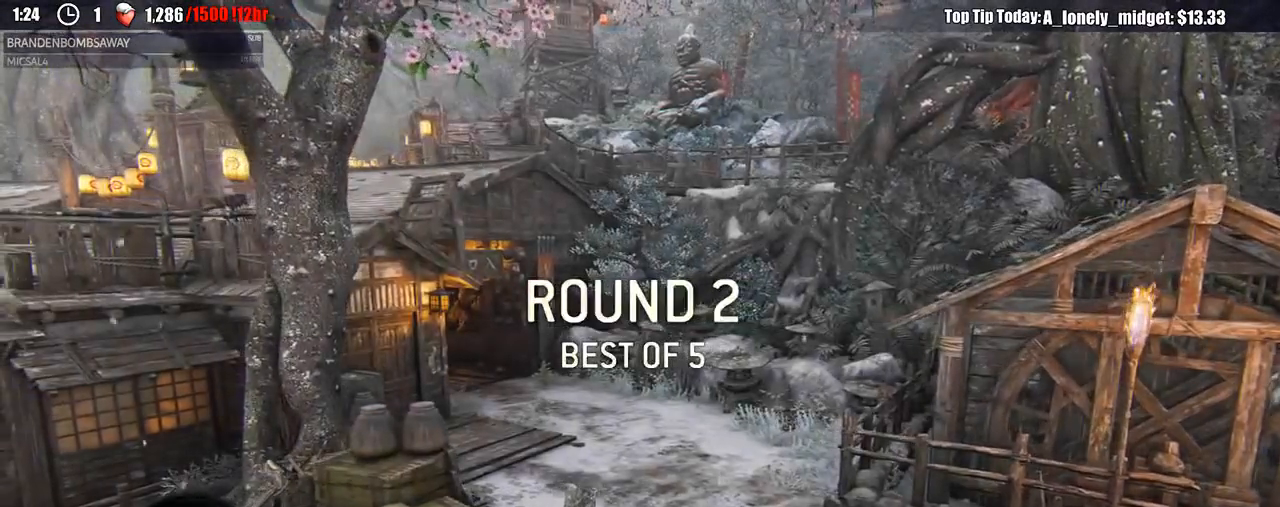
{"dt_ms": 500, "buttons": [], "left_stick": "center", "right_stick": "center", "events": []}
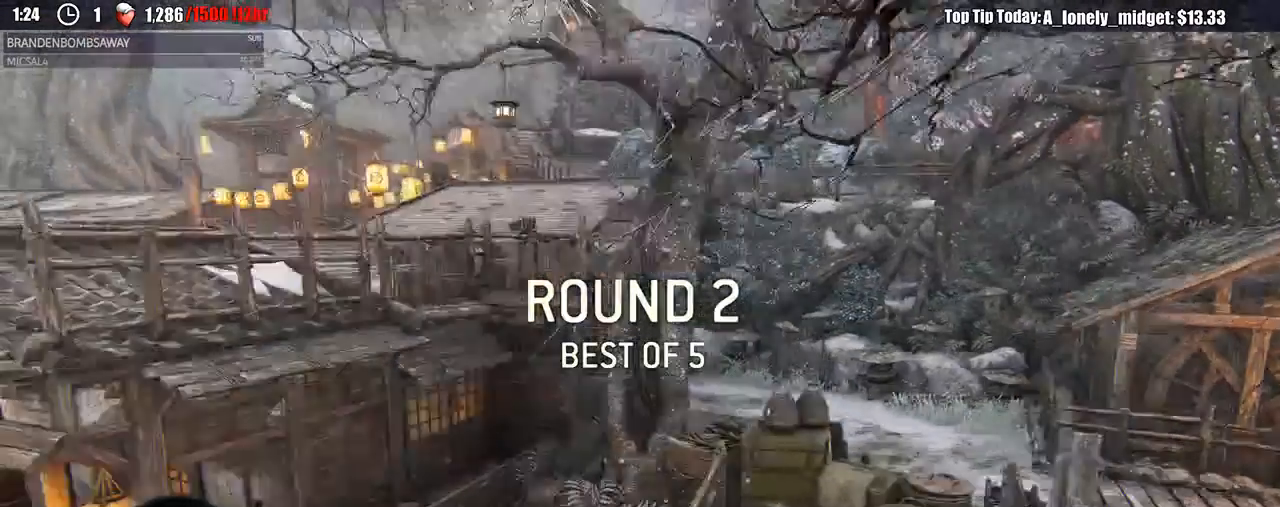
{"dt_ms": 500, "buttons": [], "left_stick": "center", "right_stick": "center"}
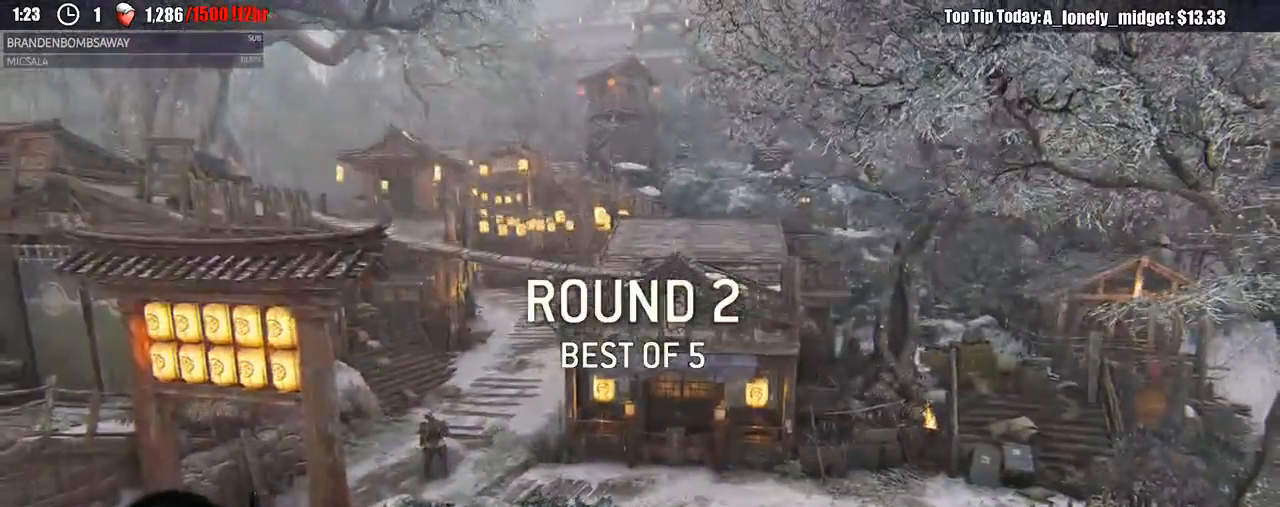
{"dt_ms": 500, "buttons": [], "left_stick": "center", "right_stick": "center", "events": []}
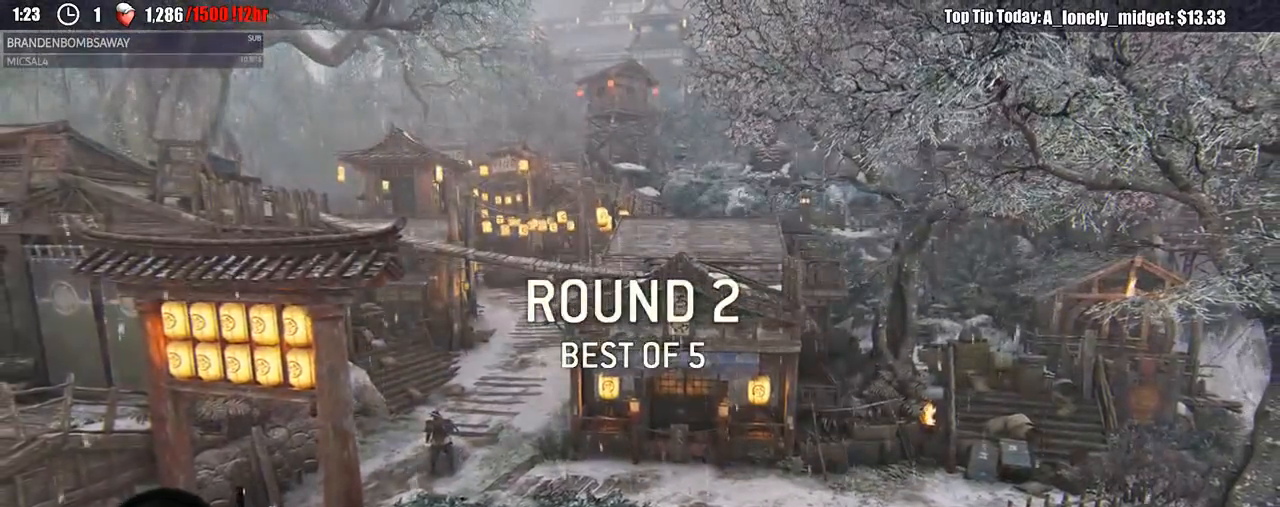
{"dt_ms": 500, "buttons": [], "left_stick": "center", "right_stick": "center", "events": []}
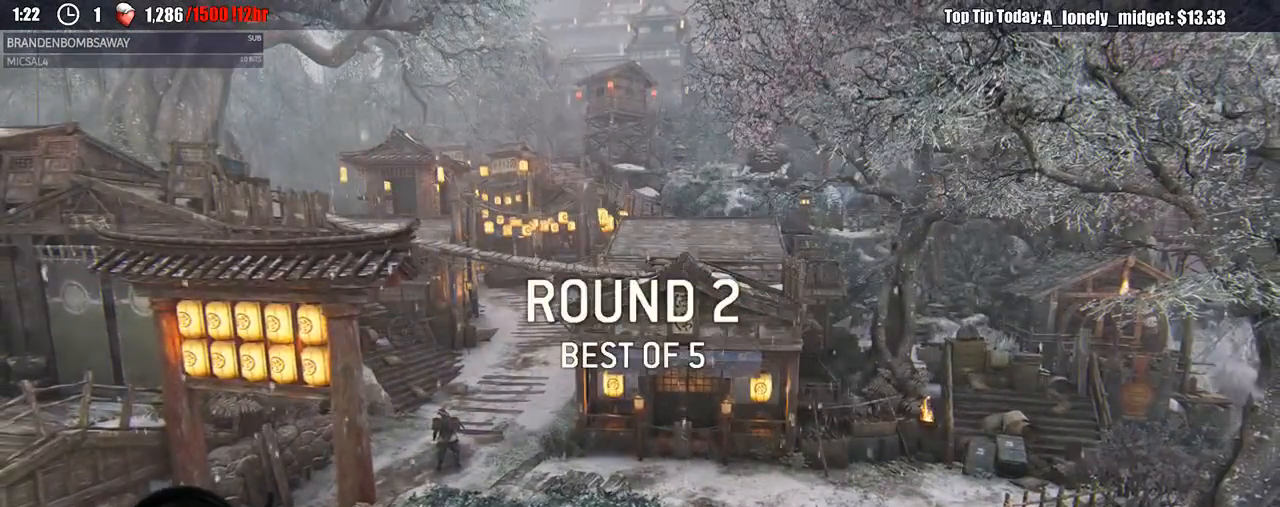
{"dt_ms": 500, "buttons": [], "left_stick": "center", "right_stick": "center", "events": []}
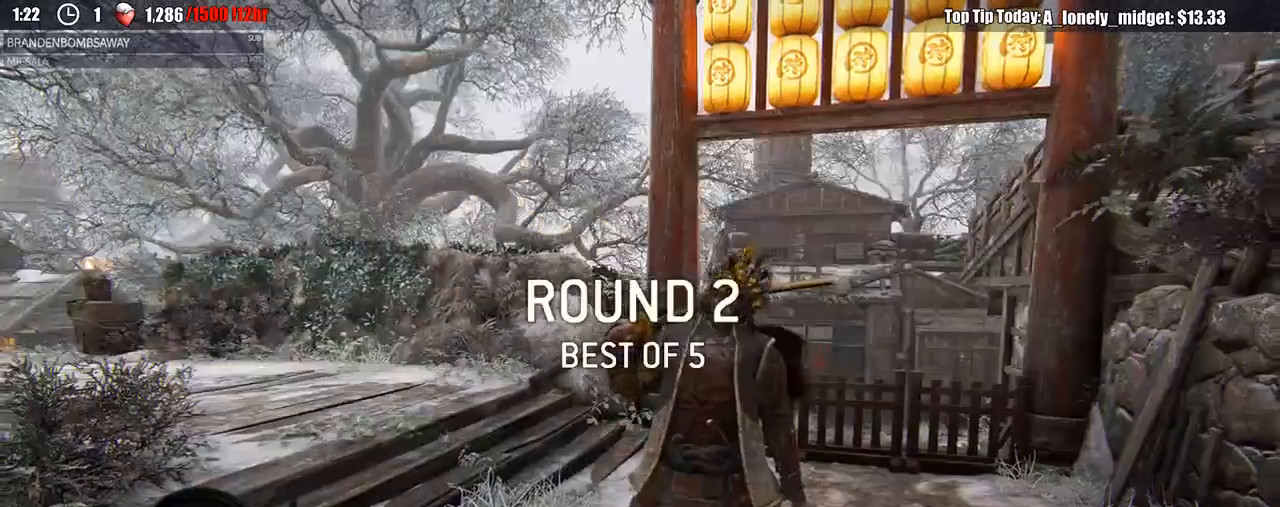
{"dt_ms": 500, "buttons": [], "left_stick": "center", "right_stick": "center", "events": []}
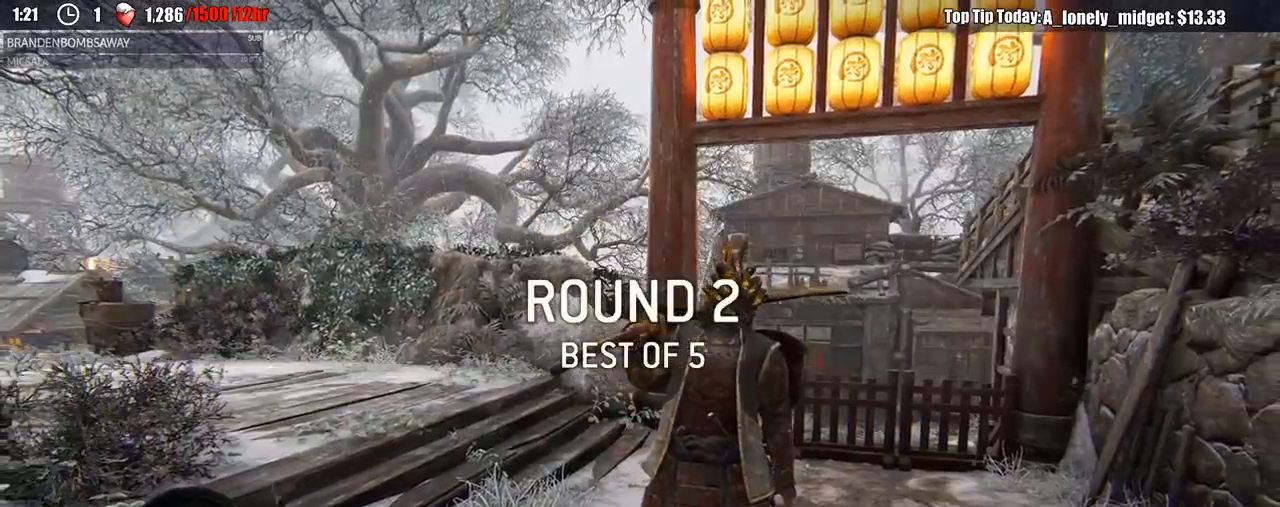
{"dt_ms": 500, "buttons": [], "left_stick": "center", "right_stick": "center", "events": []}
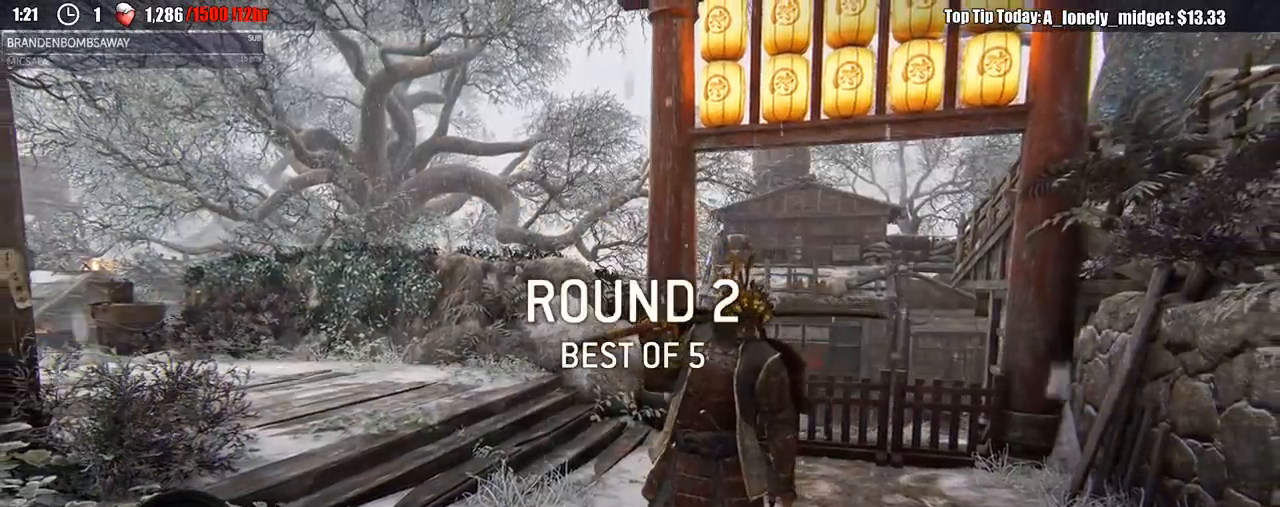
{"dt_ms": 500, "buttons": [], "left_stick": "center", "right_stick": "center", "events": []}
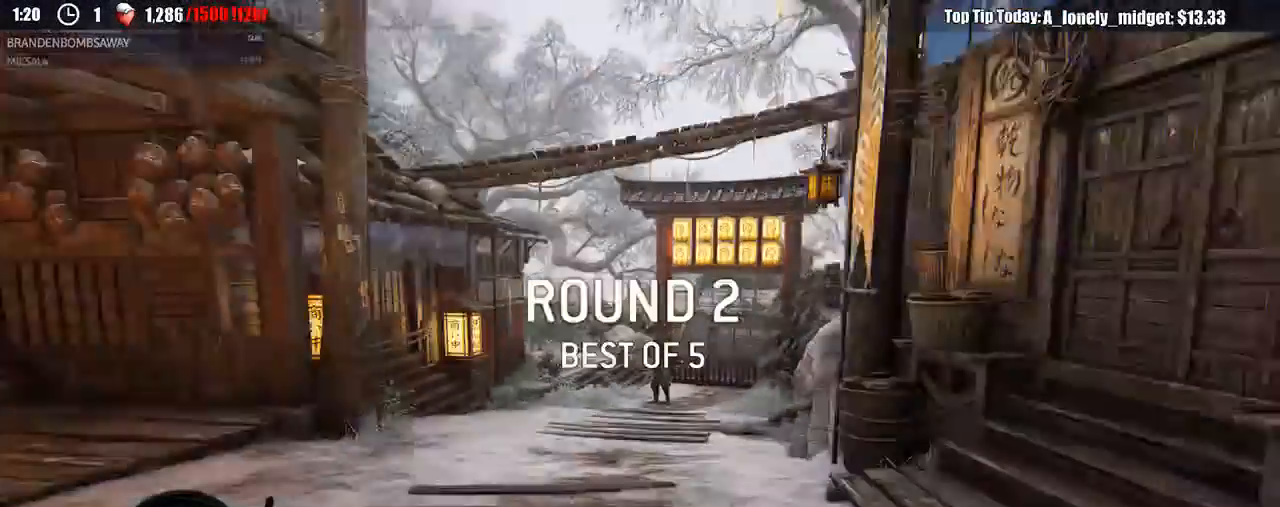
{"dt_ms": 500, "buttons": [], "left_stick": "up", "right_stick": "center"}
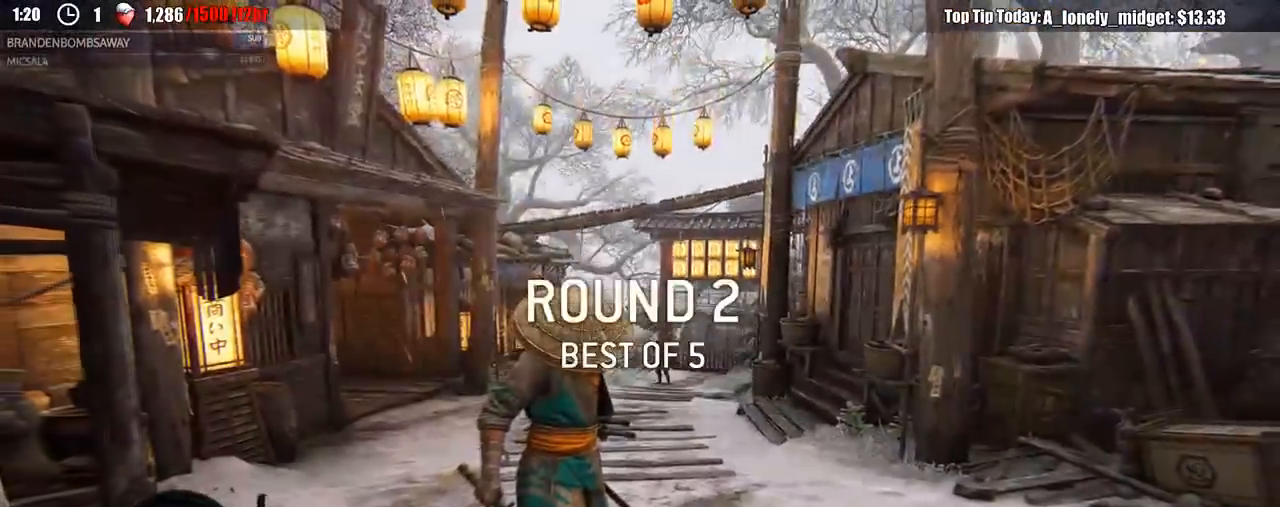
{"dt_ms": 500, "buttons": ["L3"], "left_stick": "up", "right_stick": "center", "events": [[333, "L3", "down"]]}
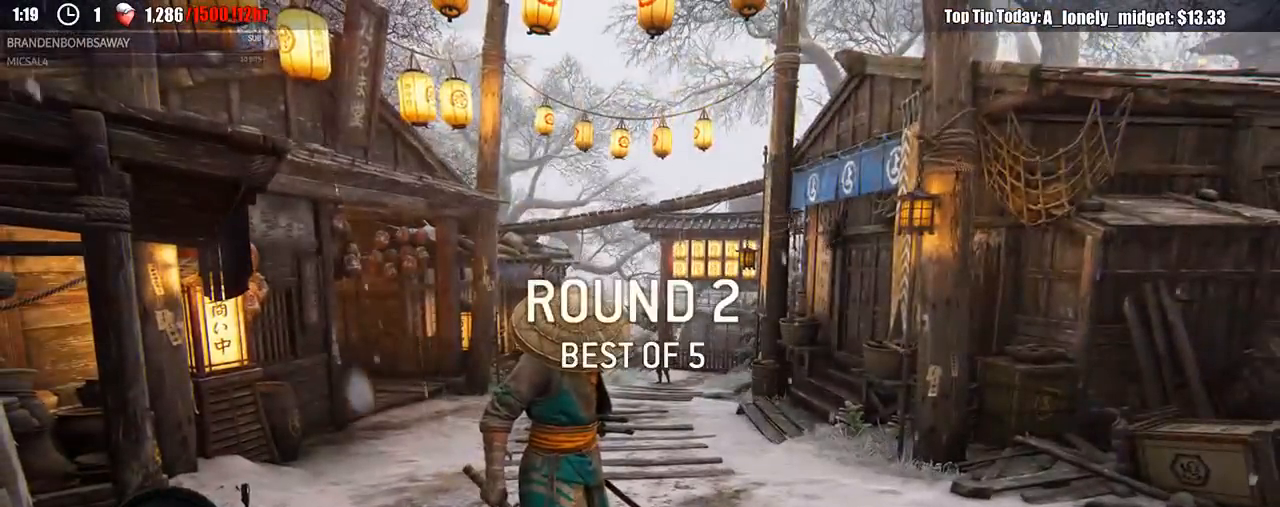
{"dt_ms": 500, "buttons": [], "left_stick": "up", "right_stick": "center", "events": [[33, "L3", "up"], [283, "right_stick", "down"], [433, "right_stick", "center"]]}
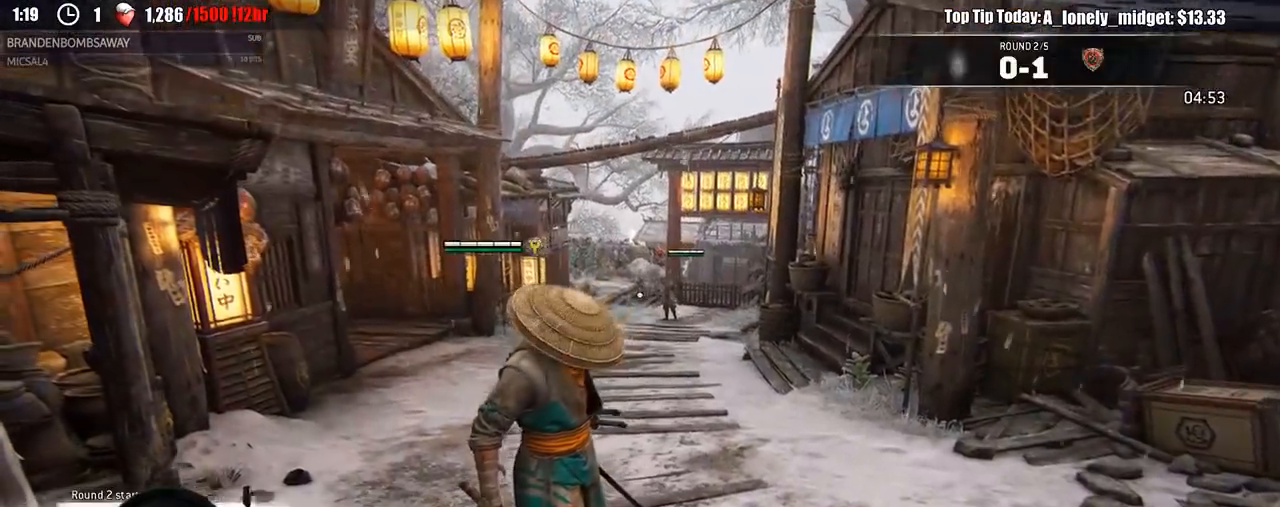
{"dt_ms": 500, "buttons": [], "left_stick": "up", "right_stick": "center", "events": [[133, "L3", "down"], [483, "L3", "up"]]}
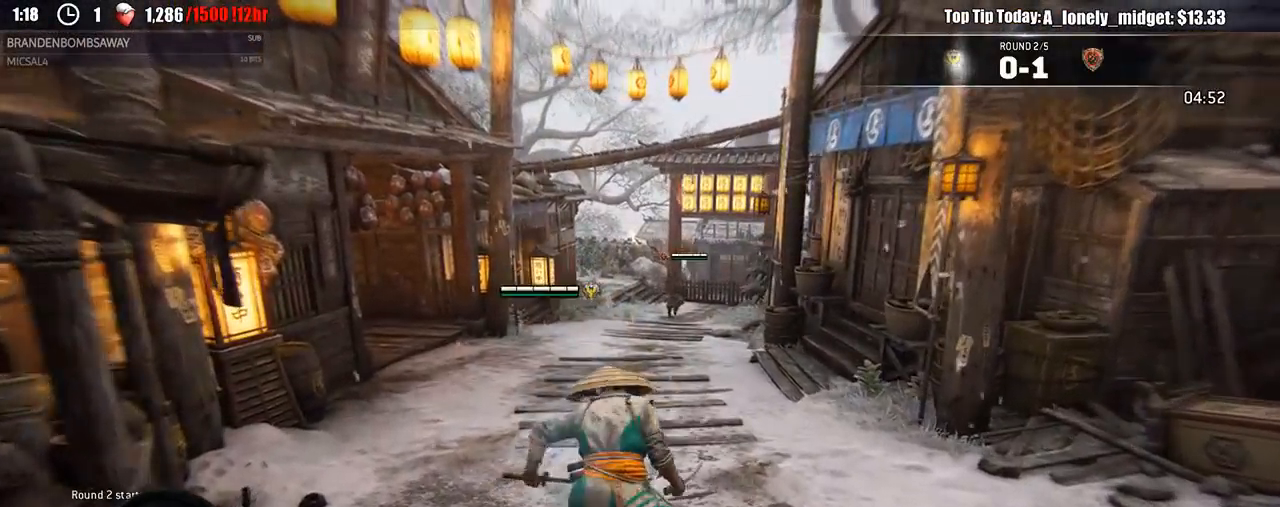
{"dt_ms": 500, "buttons": [], "left_stick": "up", "right_stick": "center", "events": []}
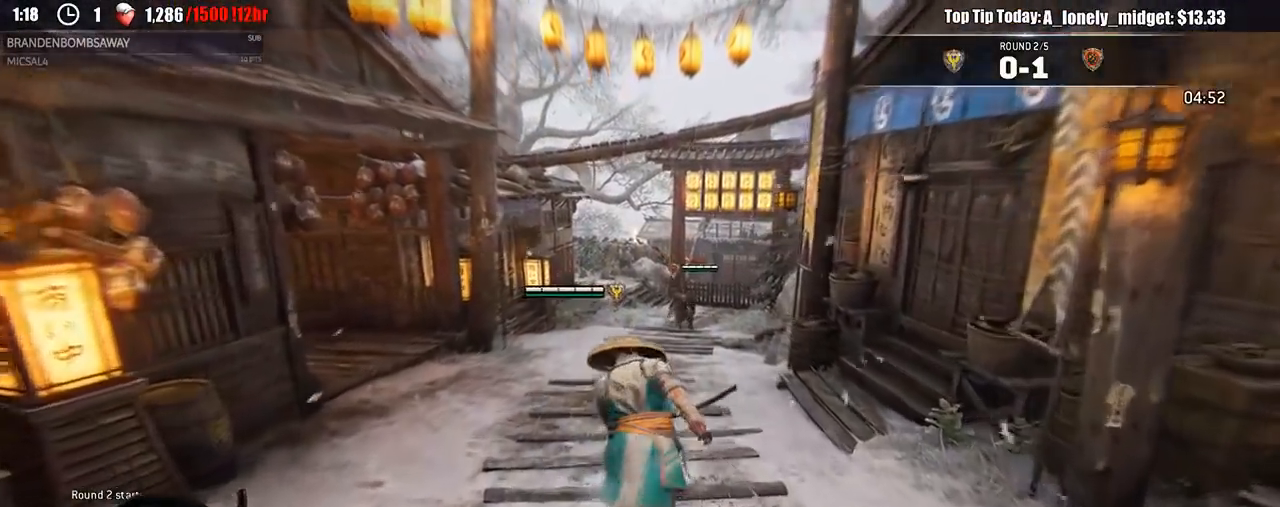
{"dt_ms": 500, "buttons": ["L2"], "left_stick": "left", "right_stick": "center", "events": [[400, "A", "down"], [467, "A", "up"], [467, "left_stick", "left"], [500, "L2", "down"]]}
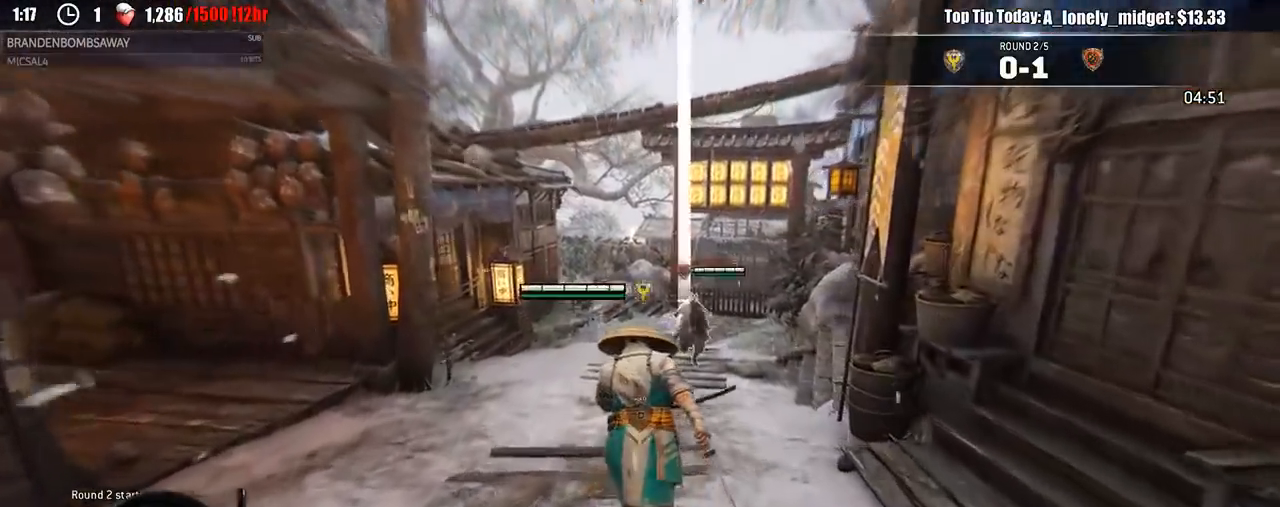
{"dt_ms": 1000, "buttons": ["A", "L2"], "left_stick": "down-right", "right_stick": "center"}
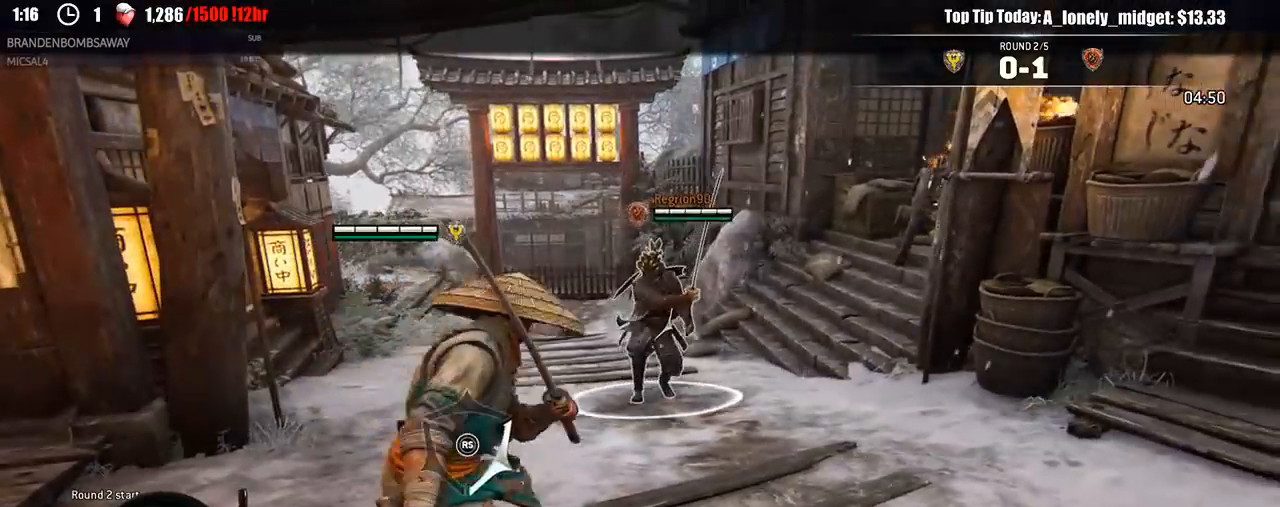
{"dt_ms": 500, "buttons": ["L2"], "left_stick": "down-right", "right_stick": "center", "events": [[67, "A", "up"], [233, "A", "down"], [467, "A", "up"]]}
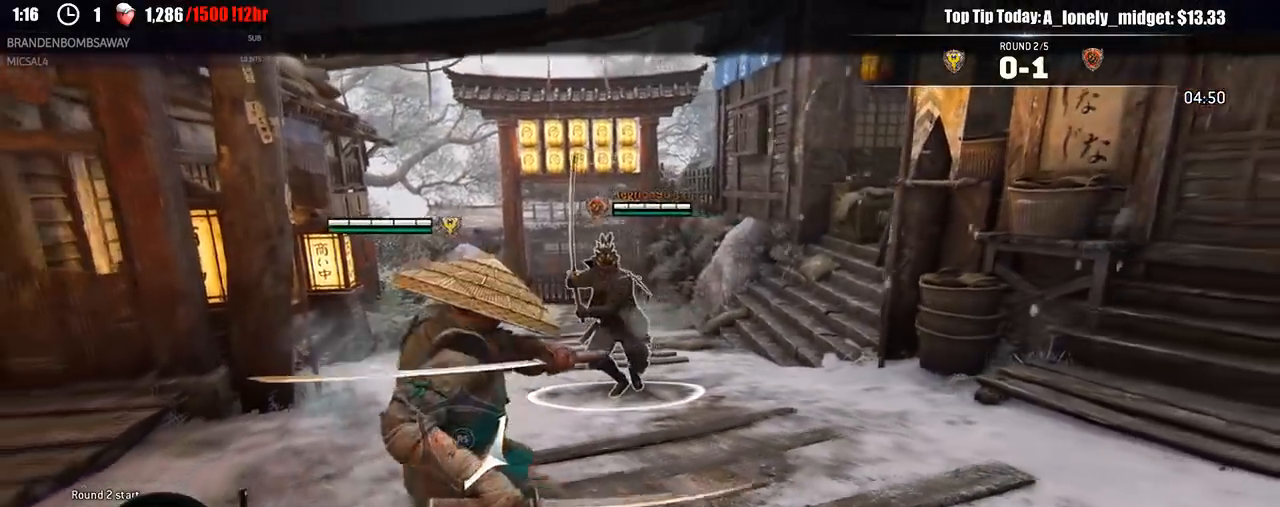
{"dt_ms": 500, "buttons": ["L2"], "left_stick": "up-right", "right_stick": "center", "events": [[217, "left_stick", "right"], [383, "left_stick", "up-right"]]}
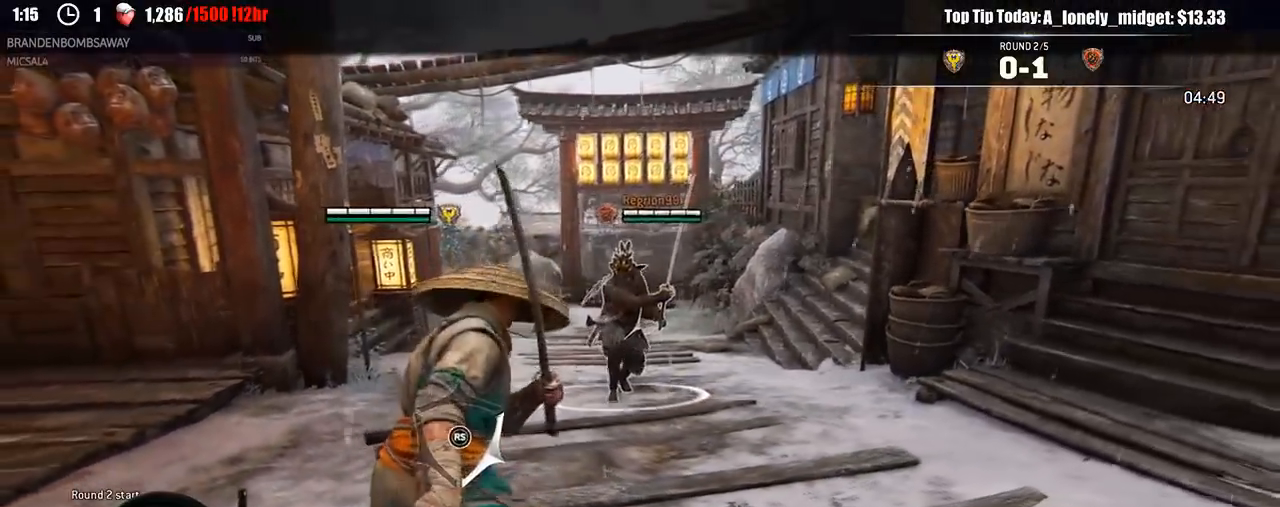
{"dt_ms": 500, "buttons": ["L2", "R1", "R2"], "left_stick": "up-right", "right_stick": "center", "events": [[83, "A", "down"], [183, "A", "up"], [433, "R1", "down"], [433, "R2", "down"]]}
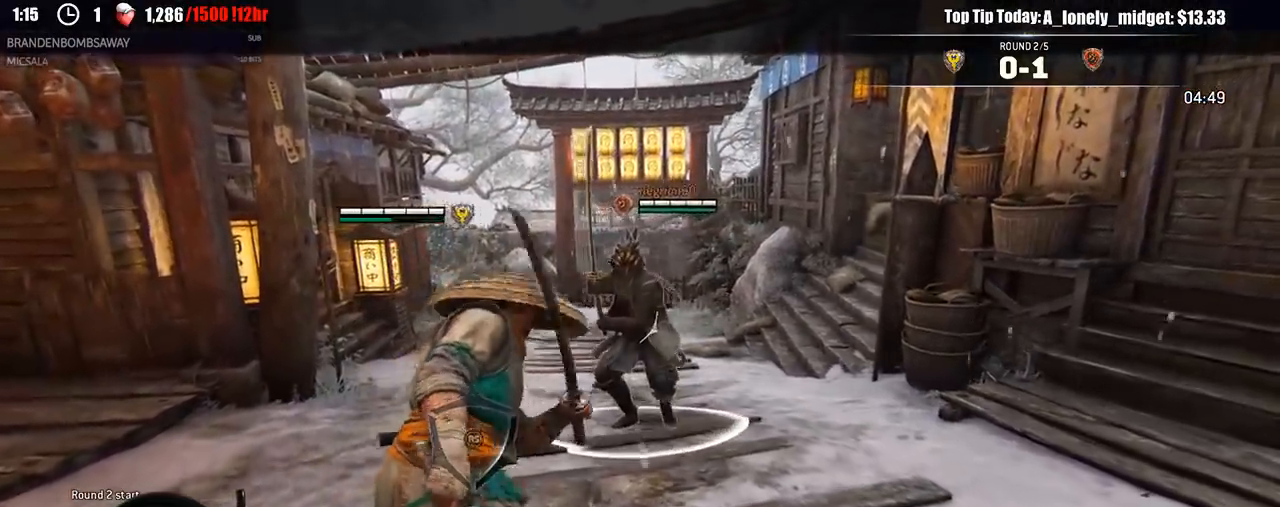
{"dt_ms": 500, "buttons": ["L2"], "left_stick": "up-right", "right_stick": "center", "events": [[67, "R1", "up"], [67, "R2", "up"]]}